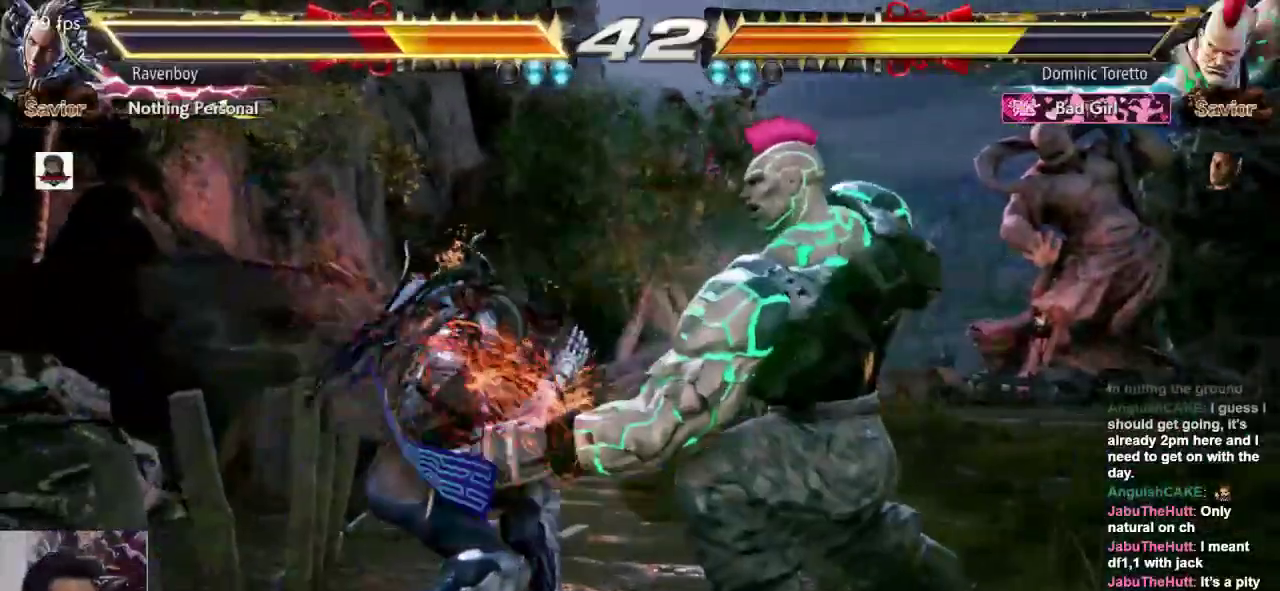
Gameplay with a controller (arcade stick); each line is a JSON object with the inputs held at the frame after it. "events" lists button and stick changes between this image and that frame as [ms after this image, input, new state], when the widget could be followed in between. Not read: L3 R3.
{"buttons": [], "left_stick": "left", "events": [[17, "left_stick", "left"]]}
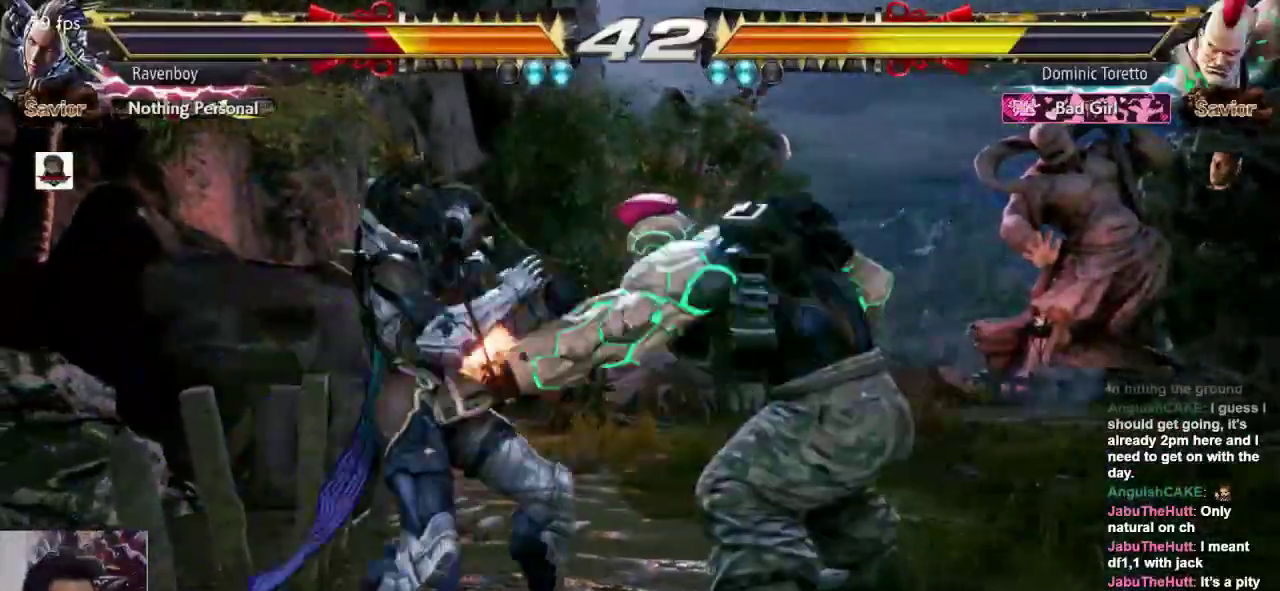
{"buttons": [], "left_stick": "left", "events": []}
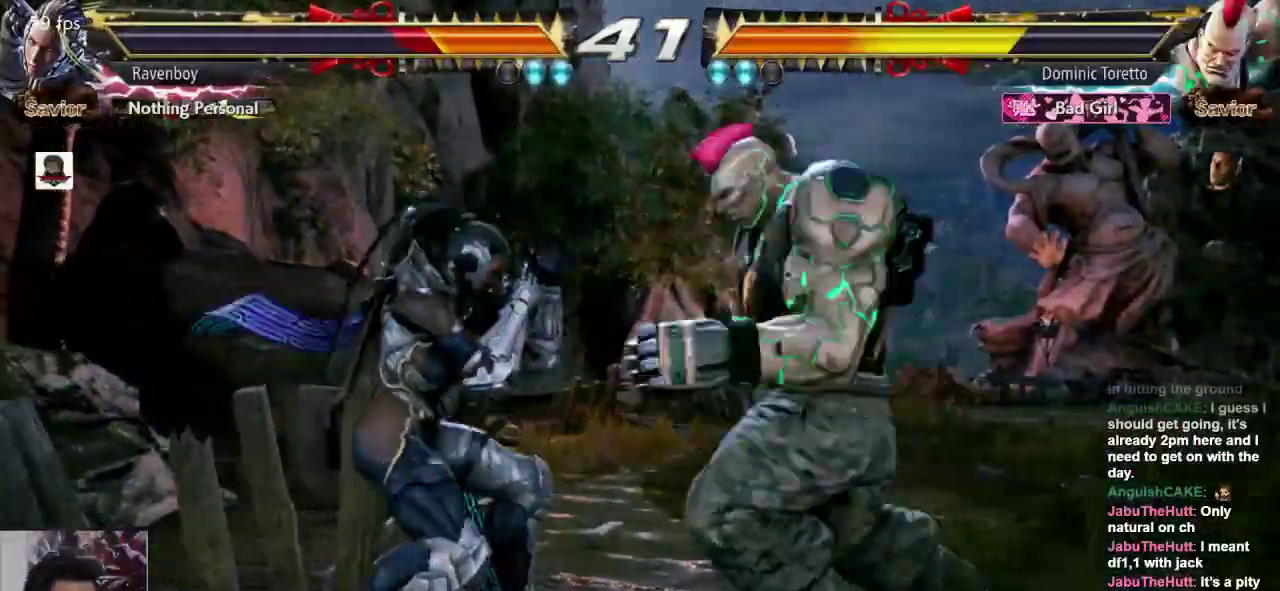
{"buttons": [], "left_stick": "center", "events": [[283, "left_stick", "center"], [317, "L1", "down"], [367, "SQUARE", "down"], [400, "L1", "up"], [500, "SQUARE", "up"]]}
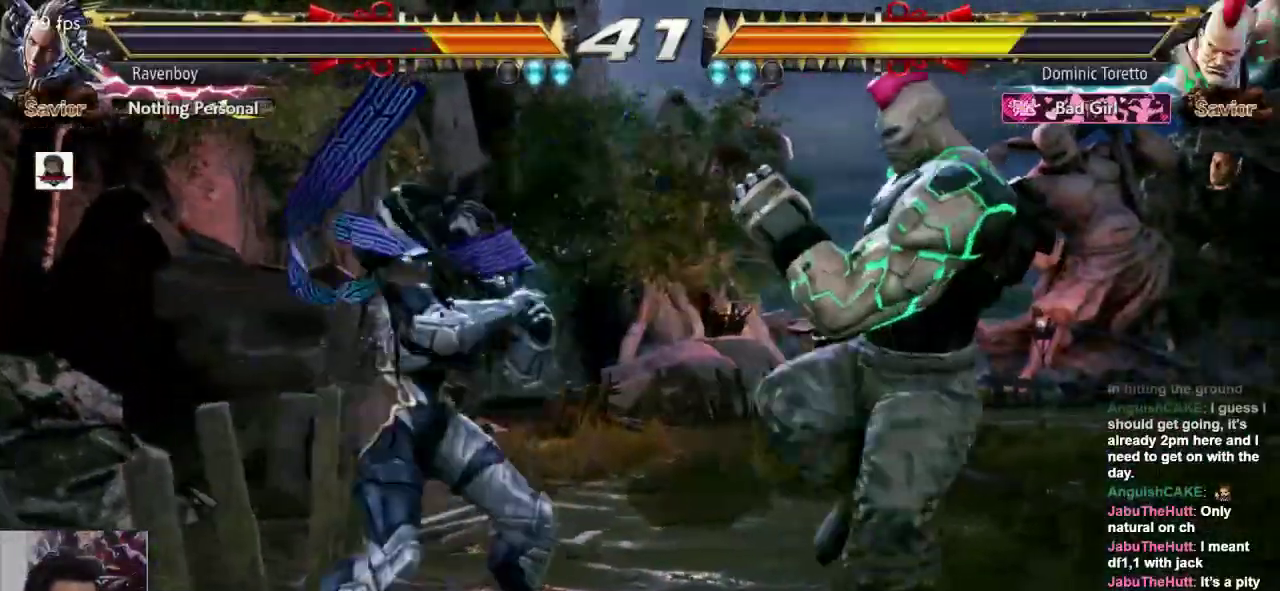
{"buttons": [], "left_stick": "left", "events": [[367, "left_stick", "left"], [433, "left_stick", "center"], [500, "left_stick", "left"]]}
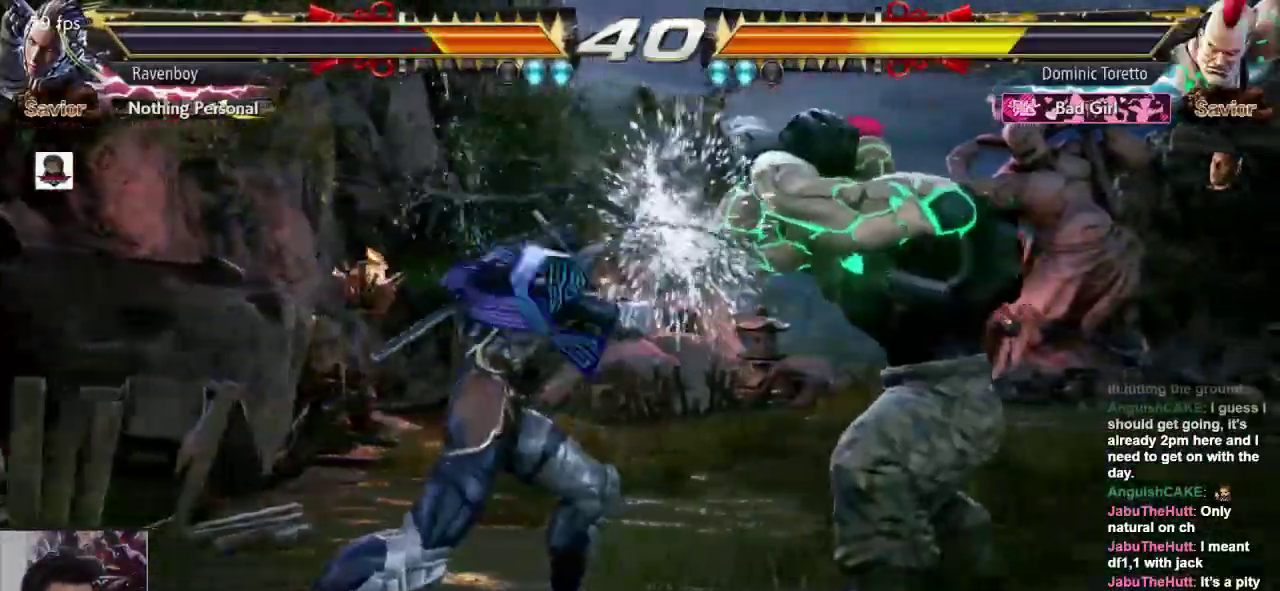
{"buttons": [], "left_stick": "center"}
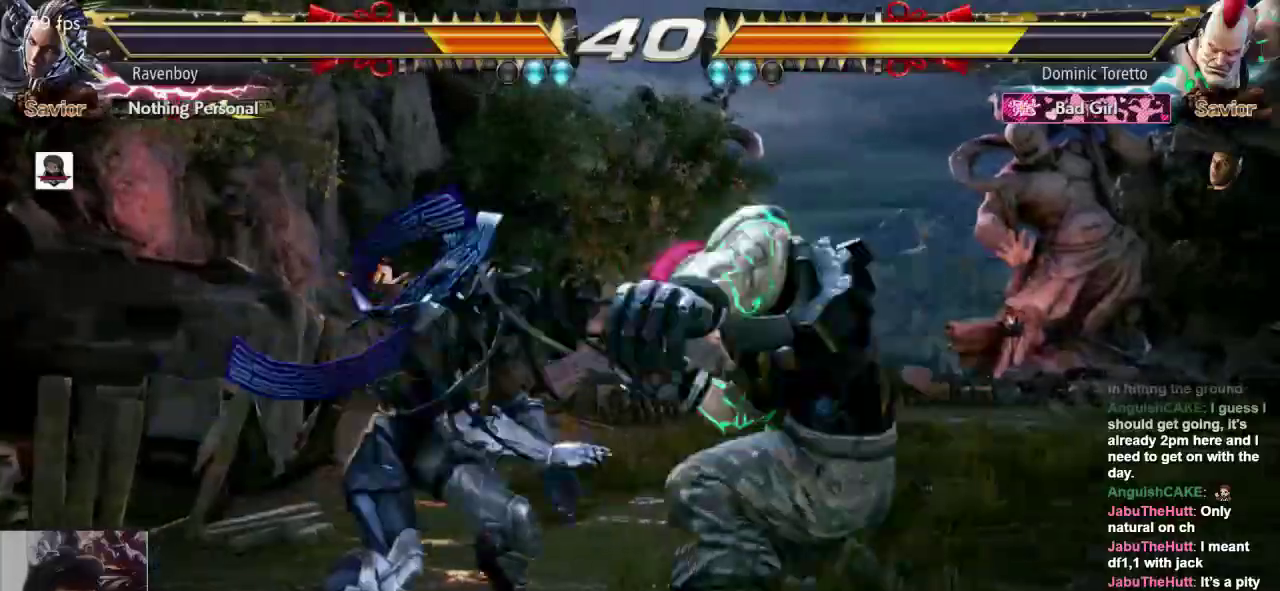
{"buttons": [], "left_stick": "center", "events": [[233, "left_stick", "down-right"], [267, "L1", "down"], [400, "L1", "up"], [400, "left_stick", "center"]]}
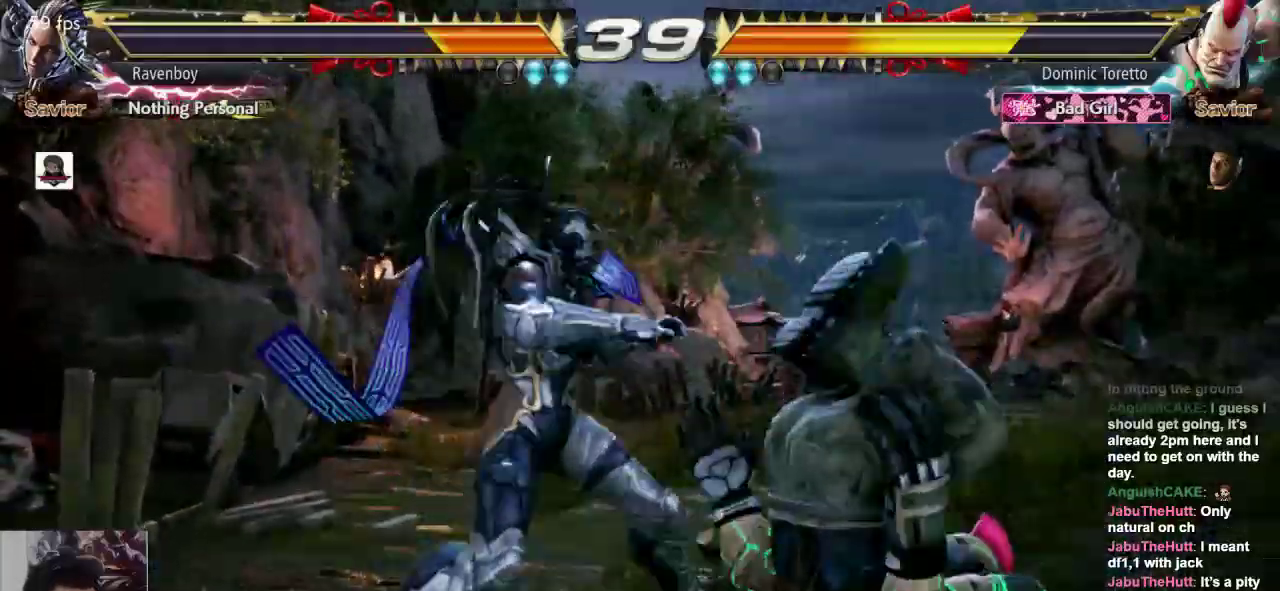
{"buttons": [], "left_stick": "center", "events": [[50, "left_stick", "right"], [383, "L1", "down"], [383, "left_stick", "center"], [483, "L1", "up"]]}
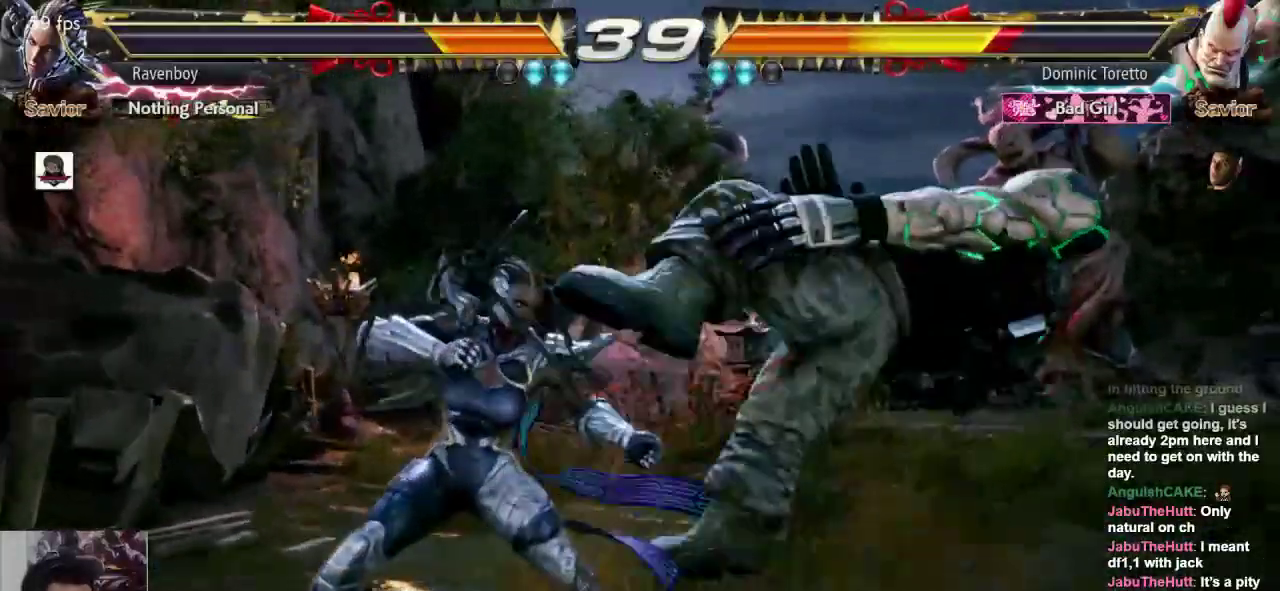
{"buttons": [], "left_stick": "center", "events": [[250, "left_stick", "right"], [417, "L2", "down"], [483, "L2", "up"], [483, "left_stick", "center"]]}
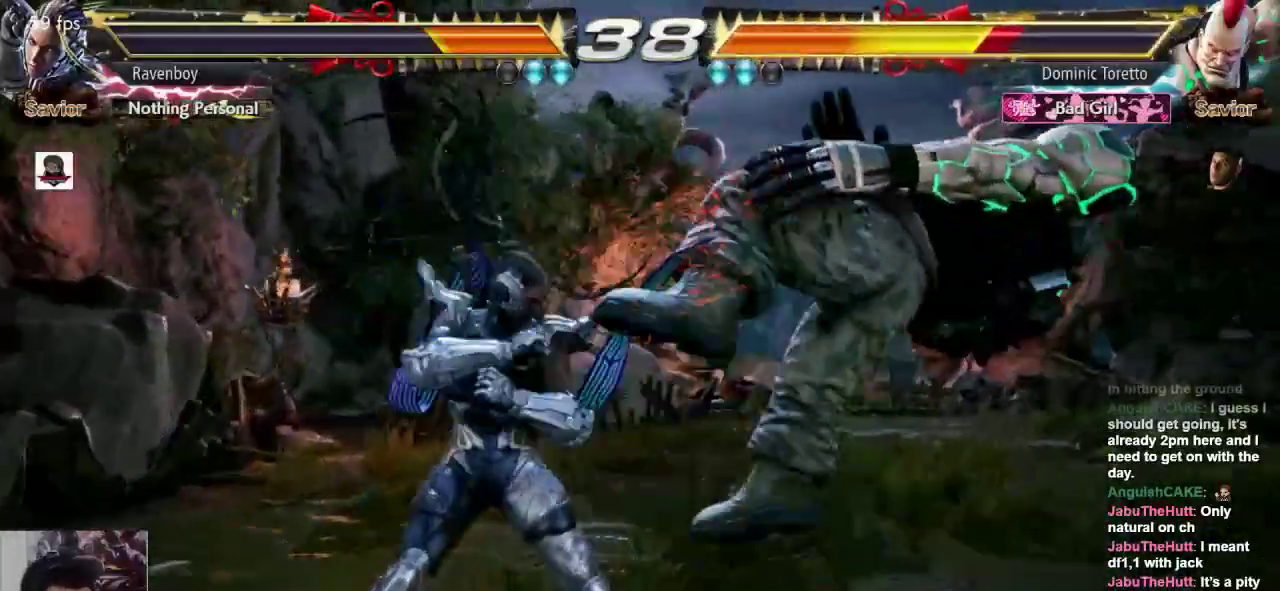
{"buttons": ["L1"], "left_stick": "right", "events": [[83, "left_stick", "right"], [483, "L1", "down"]]}
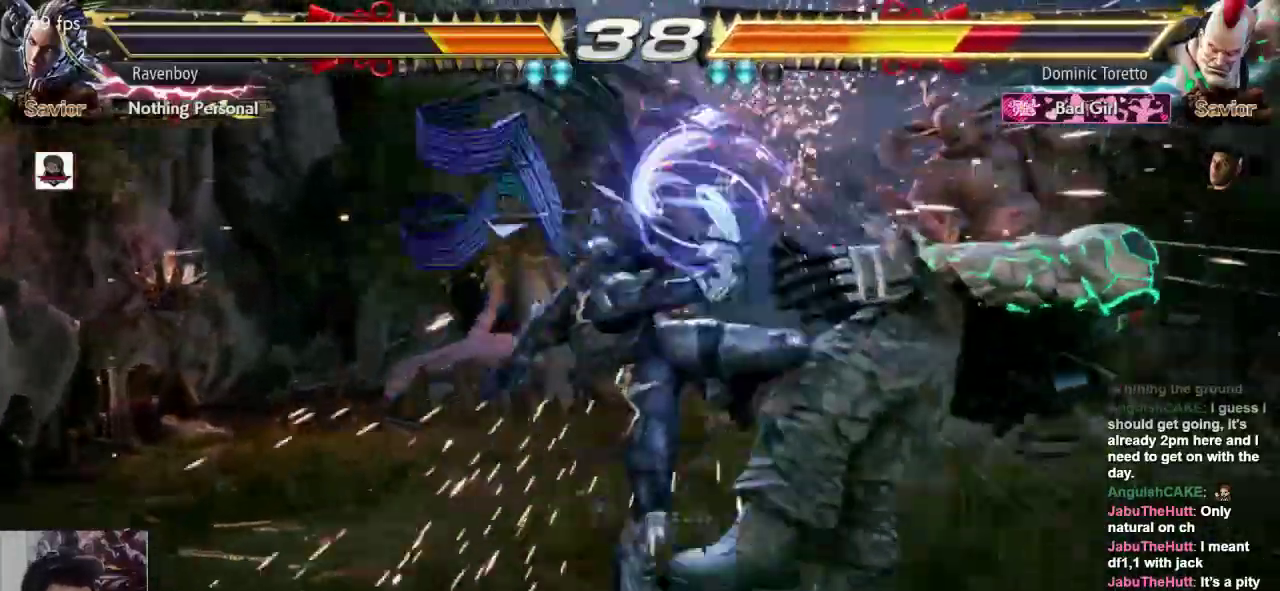
{"buttons": [], "left_stick": "left", "events": [[117, "L1", "up"], [117, "left_stick", "center"], [333, "left_stick", "left"], [433, "SQUARE", "down"], [500, "SQUARE", "up"]]}
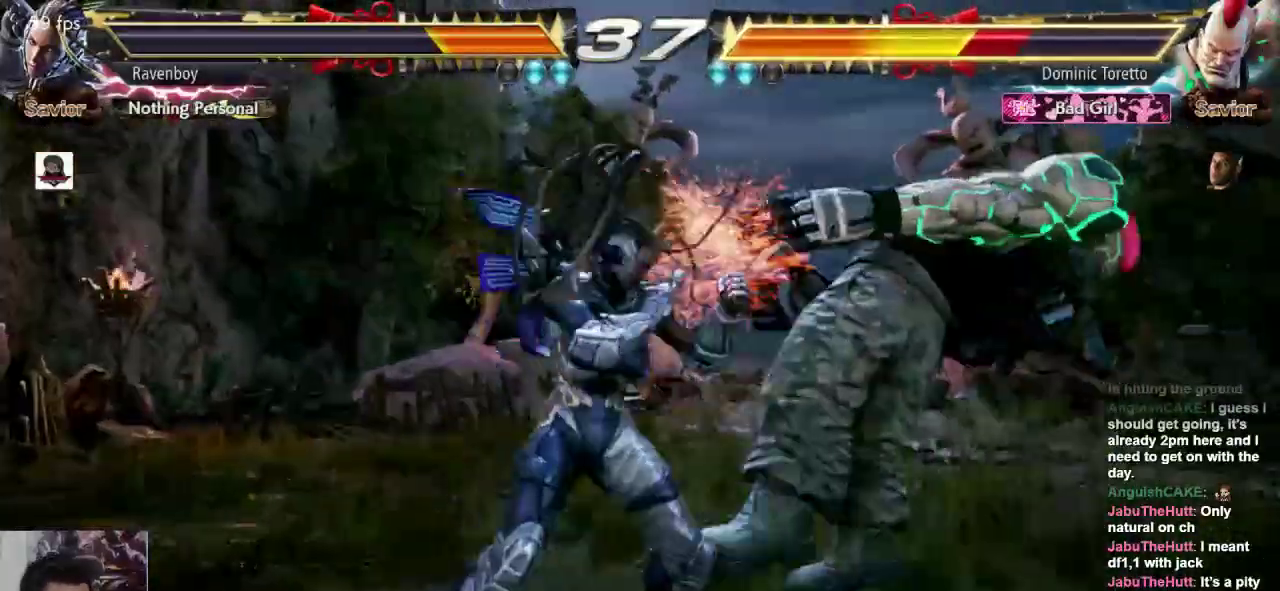
{"buttons": [], "left_stick": "center", "events": [[33, "left_stick", "center"], [67, "CROSS", "down"], [167, "CROSS", "up"], [267, "SQUARE", "down"], [333, "SQUARE", "up"], [433, "SQUARE", "down"], [500, "SQUARE", "up"]]}
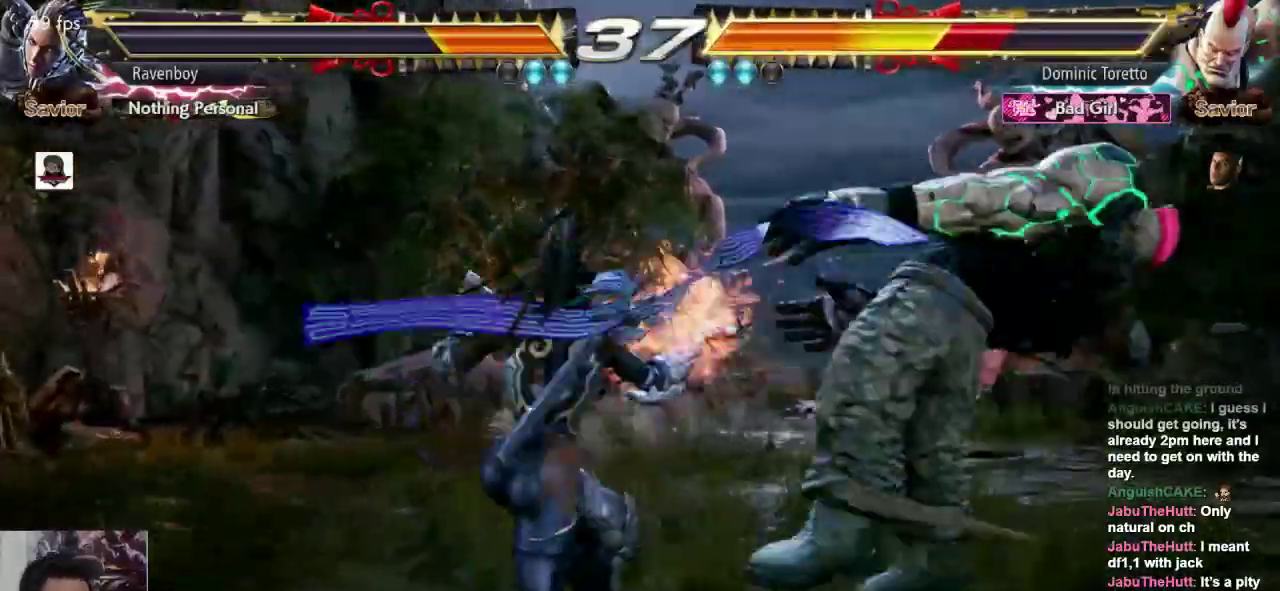
{"buttons": ["SQUARE"], "left_stick": "center", "events": [[67, "SQUARE", "down"], [133, "SQUARE", "up"], [200, "SQUARE", "down"], [300, "SQUARE", "up"], [333, "SQUARE", "down"], [433, "SQUARE", "up"], [500, "SQUARE", "down"]]}
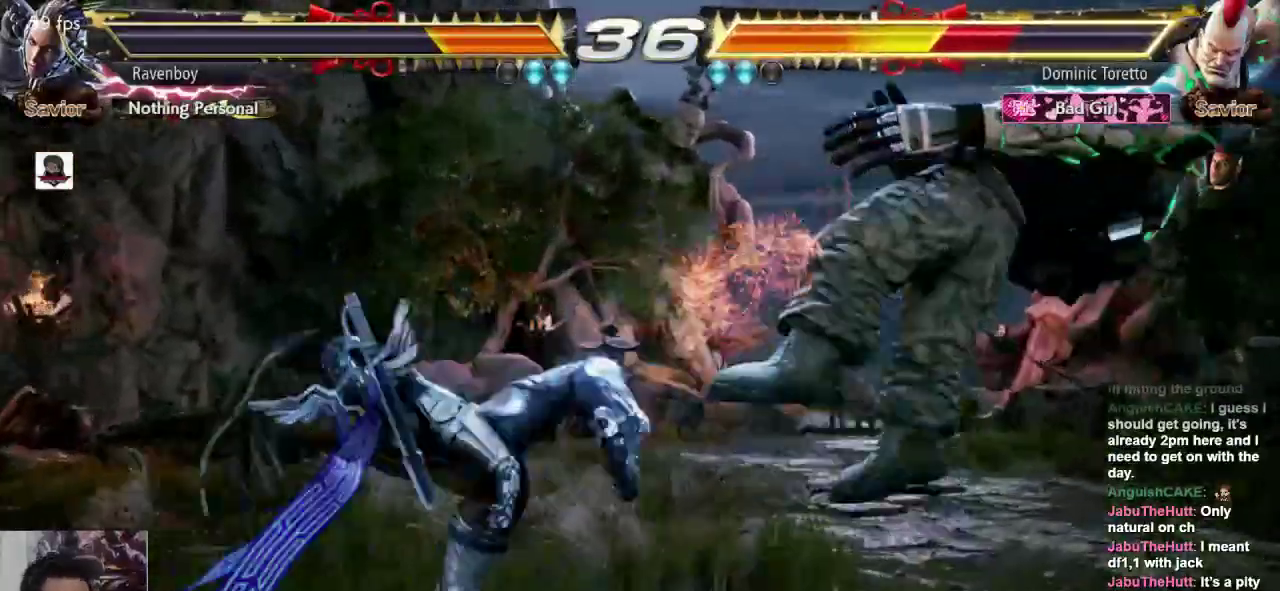
{"buttons": [], "left_stick": "center", "events": [[100, "SQUARE", "up"]]}
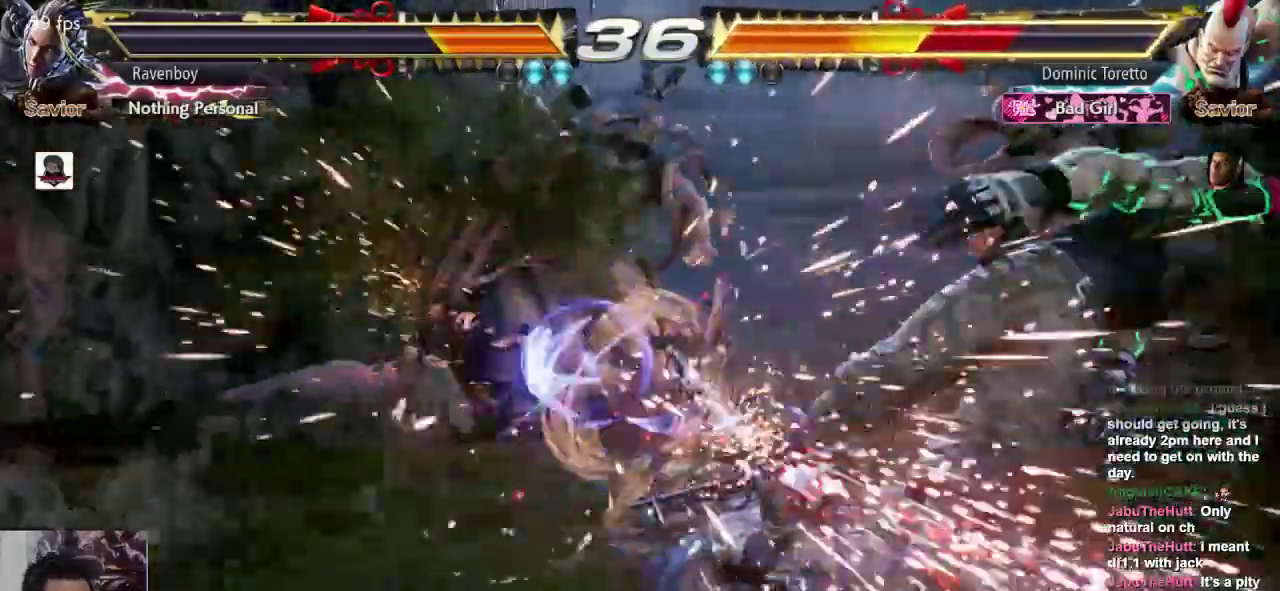
{"buttons": [], "left_stick": "center", "events": [[83, "left_stick", "right"], [283, "L2", "down"], [283, "left_stick", "center"], [350, "CROSS", "down"], [383, "L2", "up"], [450, "CROSS", "up"]]}
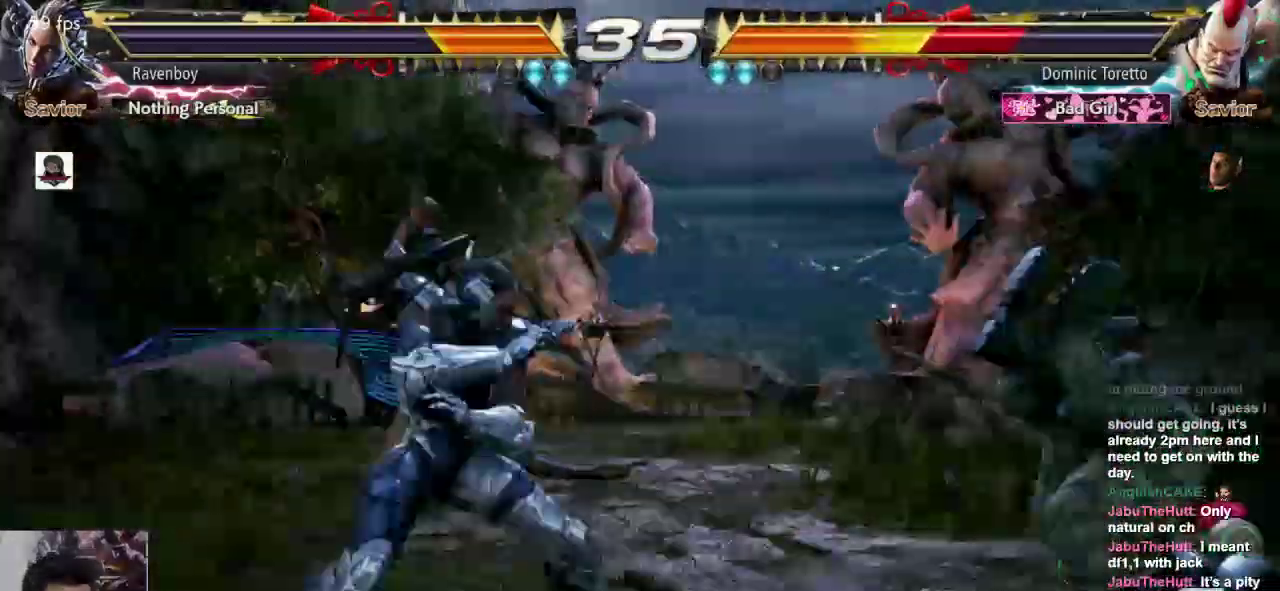
{"buttons": [], "left_stick": "center", "events": []}
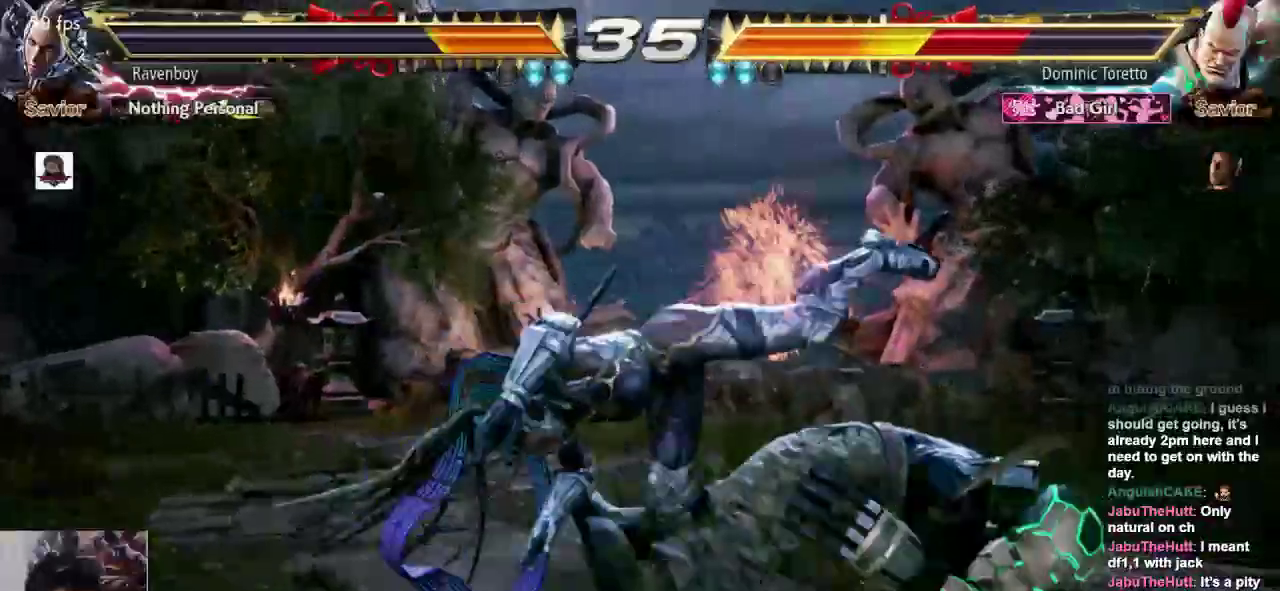
{"buttons": ["SQUARE", "L1"], "left_stick": "center", "events": [[183, "L1", "down"], [183, "SQUARE", "down"]]}
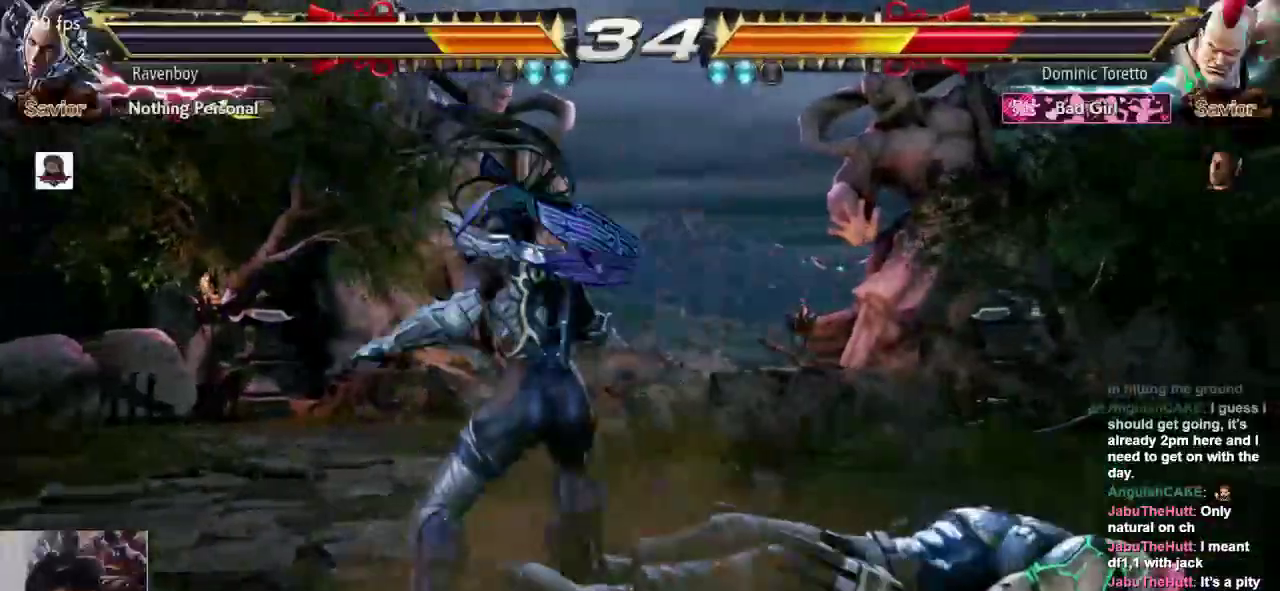
{"buttons": [], "left_stick": "right", "events": [[100, "L1", "up"], [100, "SQUARE", "up"], [500, "left_stick", "right"]]}
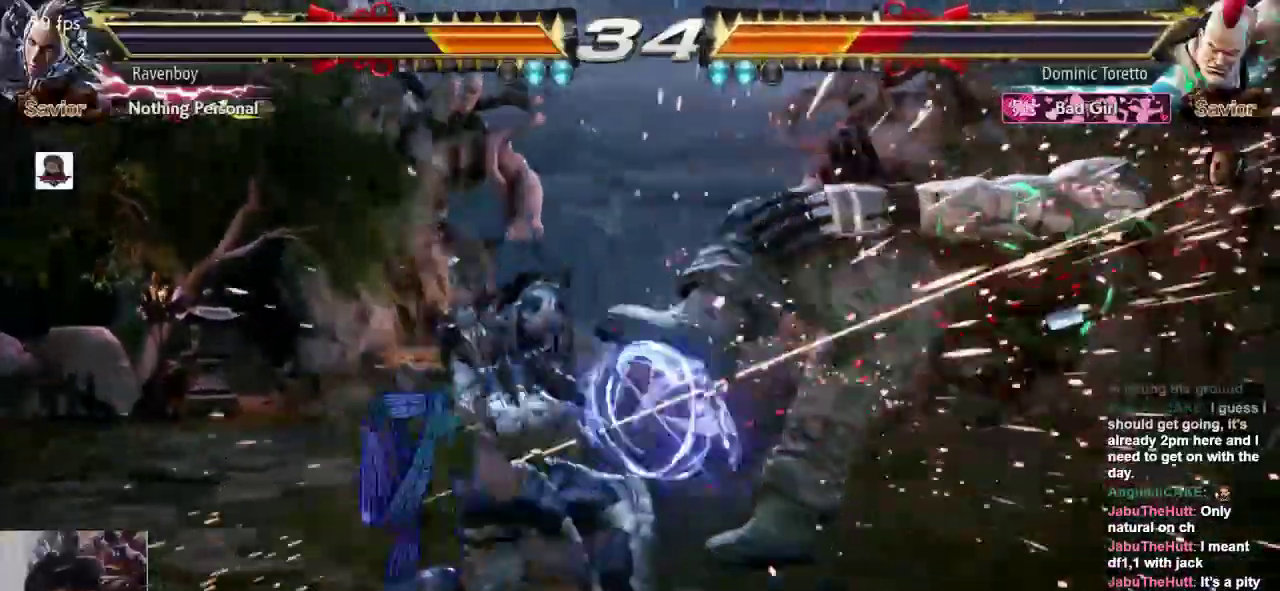
{"buttons": ["CROSS"], "left_stick": "center"}
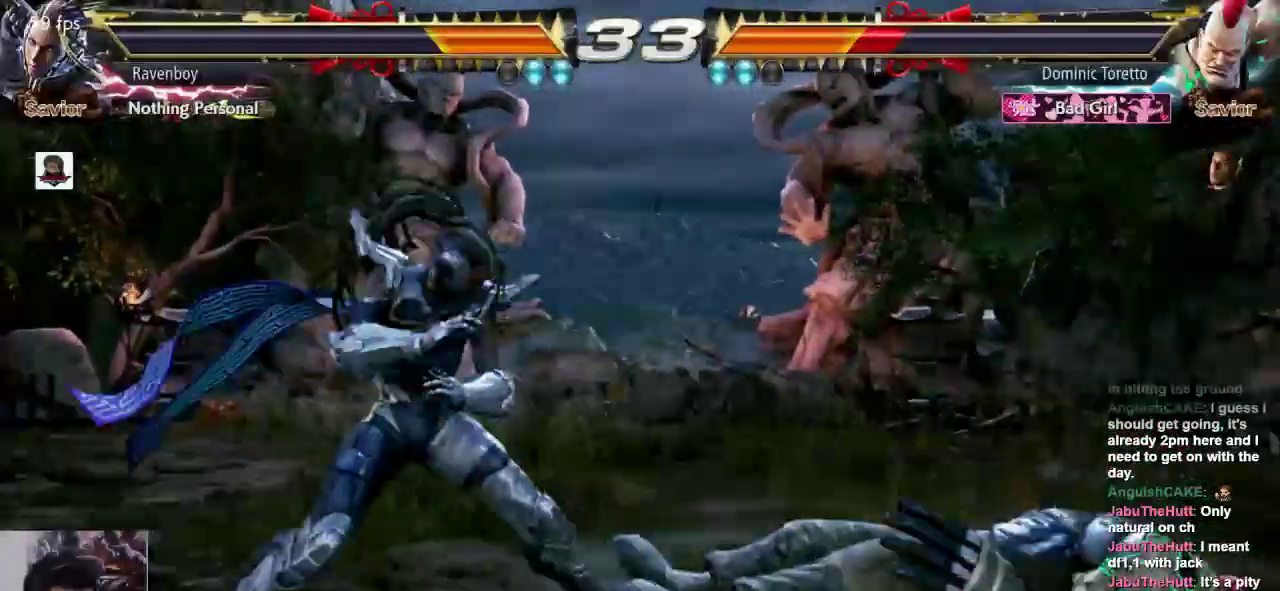
{"buttons": [], "left_stick": "center", "events": [[67, "CROSS", "up"]]}
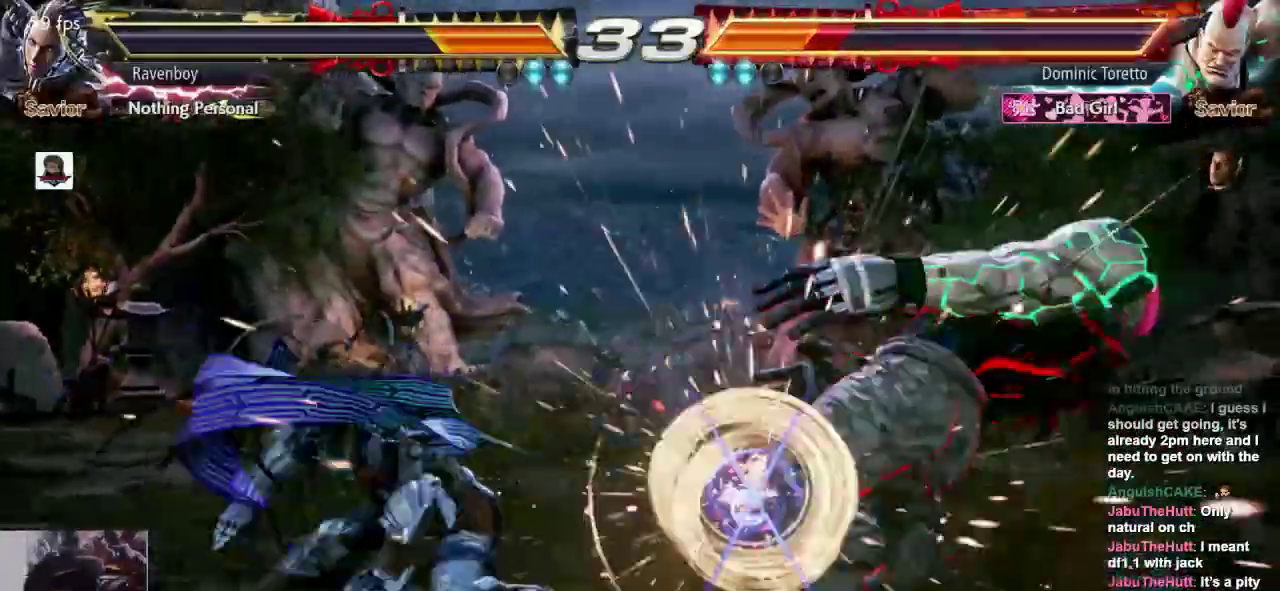
{"buttons": [], "left_stick": "right", "events": [[217, "left_stick", "right"]]}
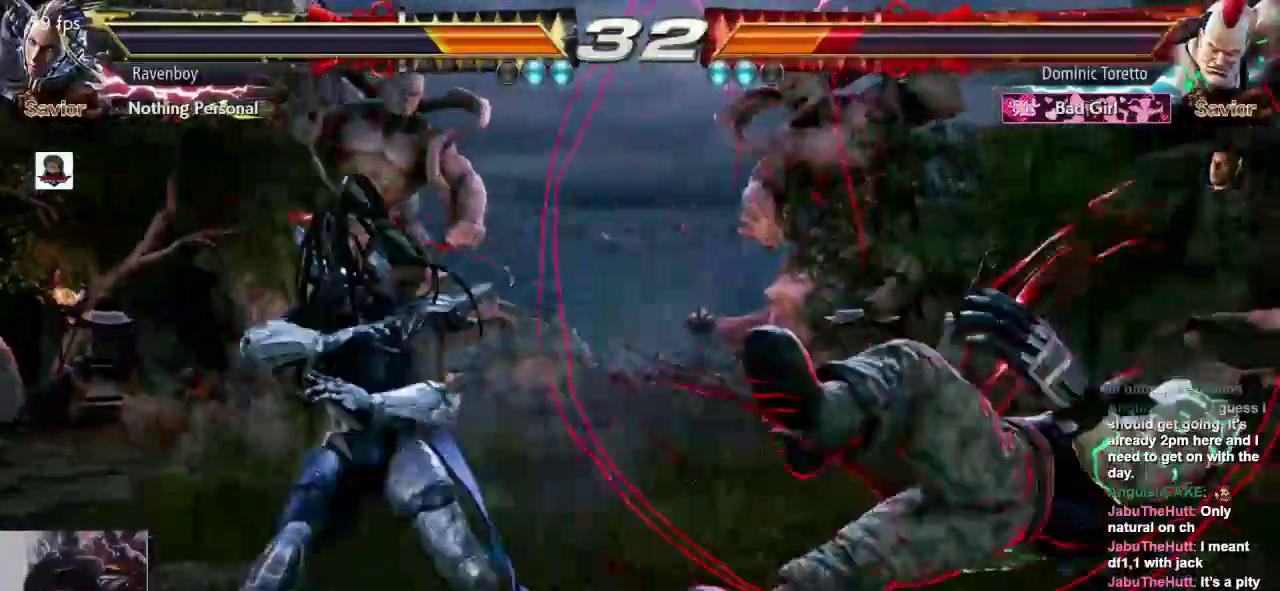
{"buttons": [], "left_stick": "center", "events": [[17, "CROSS", "down"], [50, "CROSS", "up"], [183, "left_stick", "center"]]}
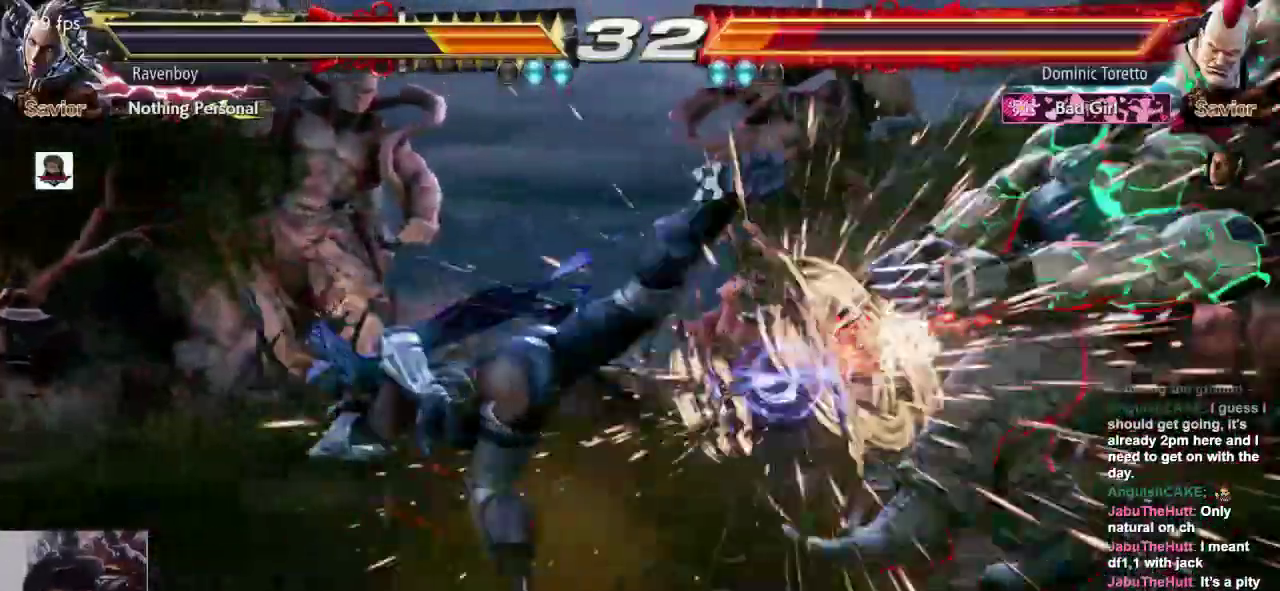
{"buttons": [], "left_stick": "down-left", "events": [[250, "left_stick", "right"], [483, "left_stick", "down-left"]]}
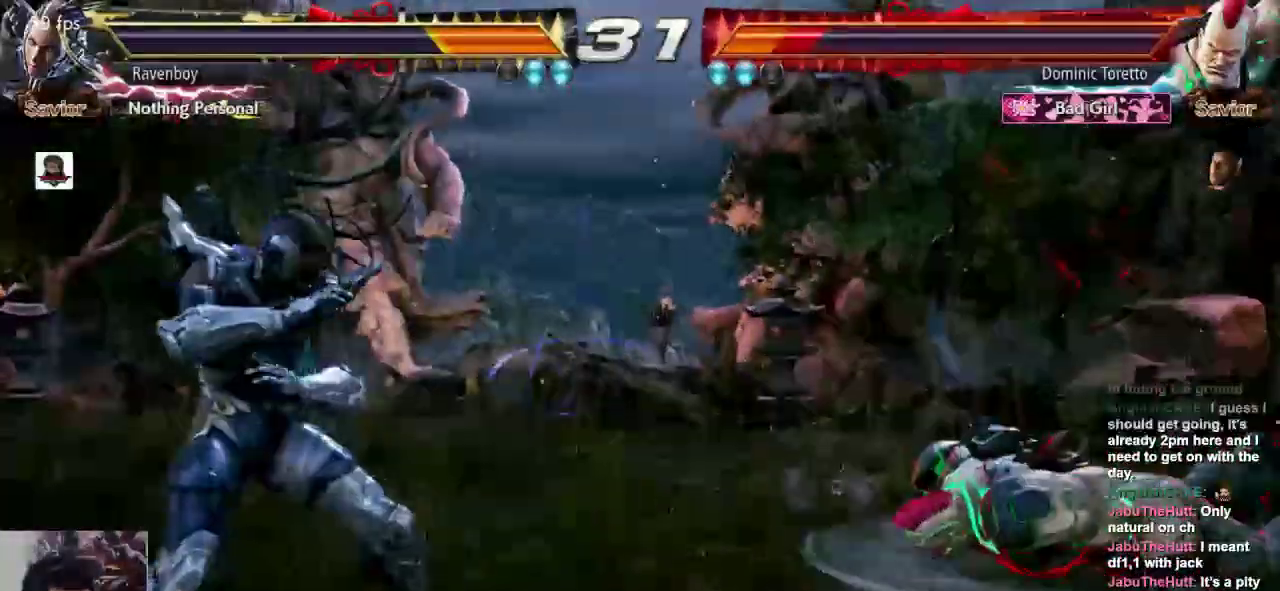
{"buttons": [], "left_stick": "up-right"}
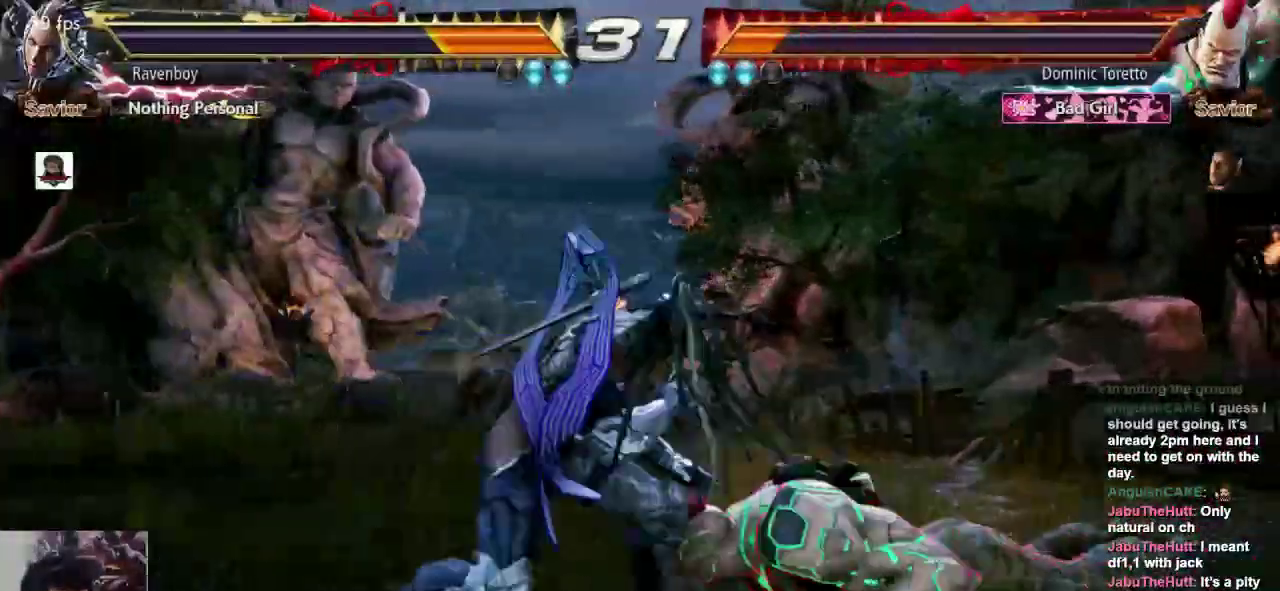
{"buttons": ["CROSS", "L2"], "left_stick": "center", "events": [[33, "CROSS", "down"], [33, "L2", "down"], [100, "CROSS", "up"], [100, "L2", "up"], [133, "left_stick", "center"], [500, "CROSS", "down"], [500, "L2", "down"]]}
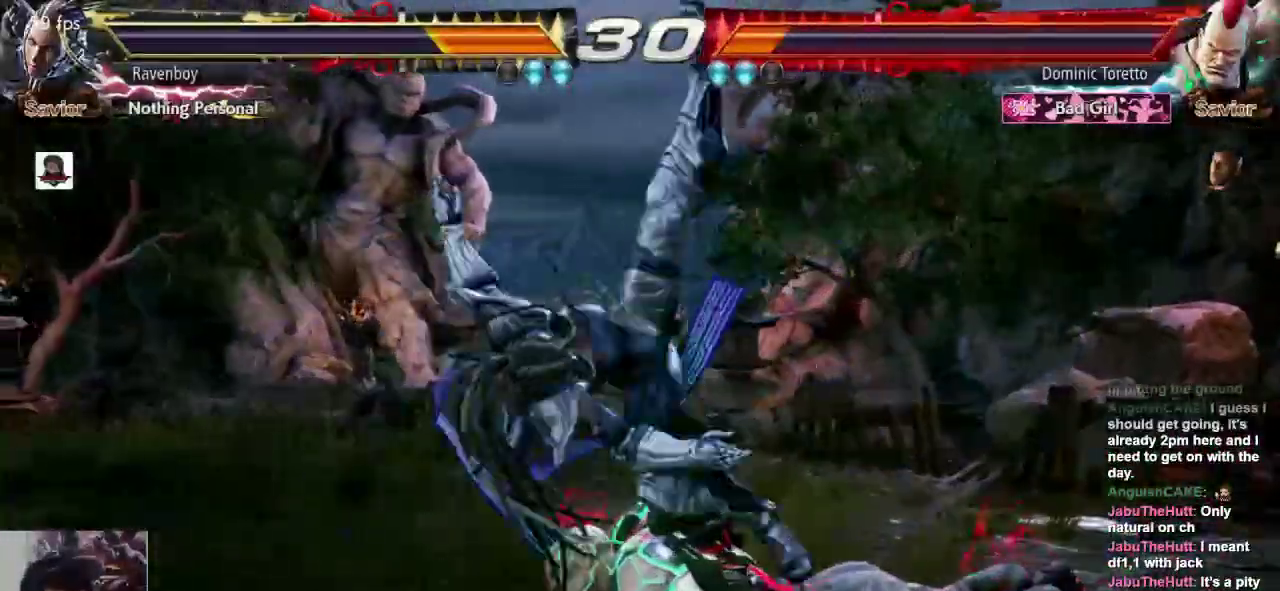
{"buttons": [], "left_stick": "center", "events": [[67, "CROSS", "up"], [67, "L2", "up"]]}
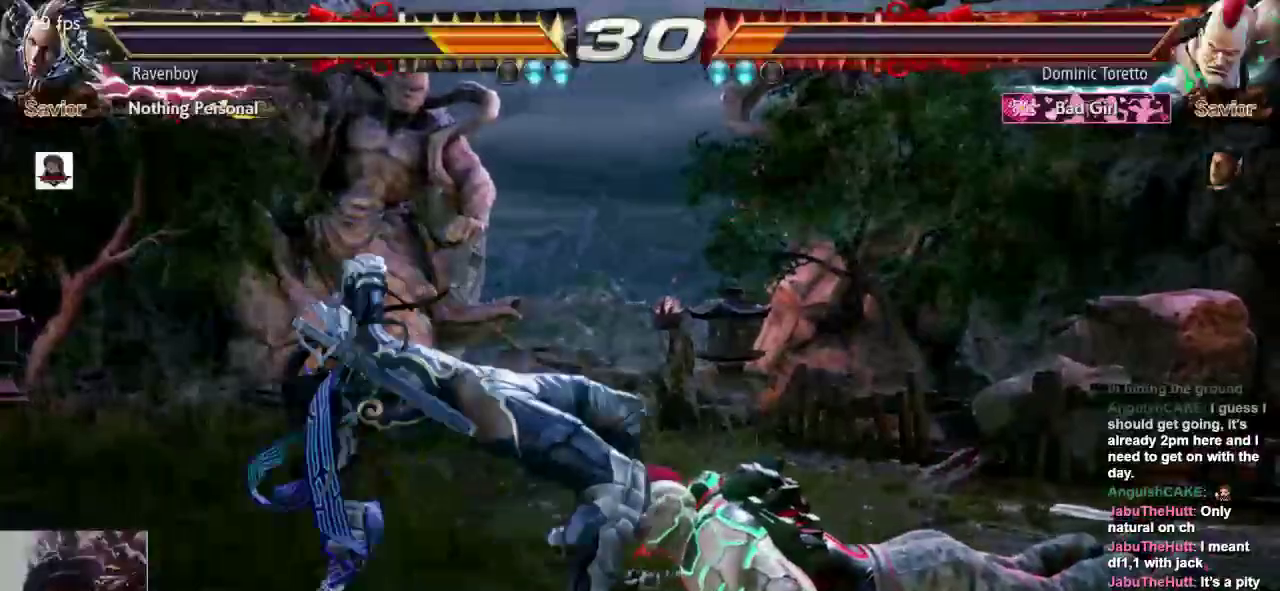
{"buttons": [], "left_stick": "center", "events": []}
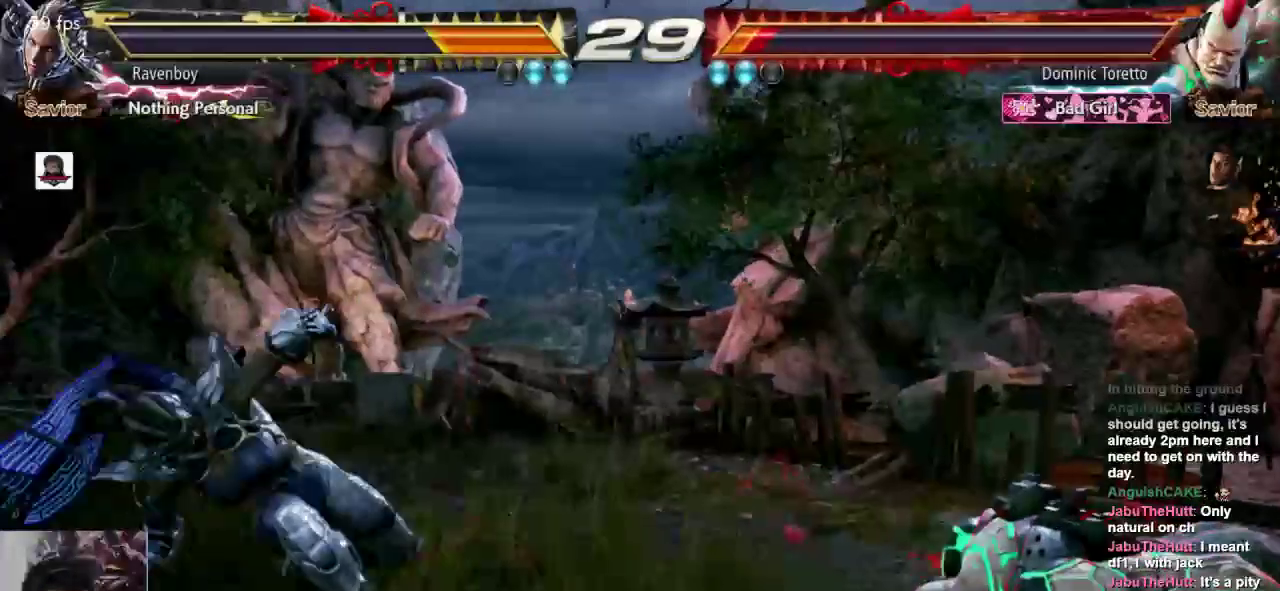
{"buttons": [], "left_stick": "center", "events": [[17, "left_stick", "right"], [83, "left_stick", "center"], [150, "left_stick", "right"], [383, "left_stick", "left"], [483, "left_stick", "center"]]}
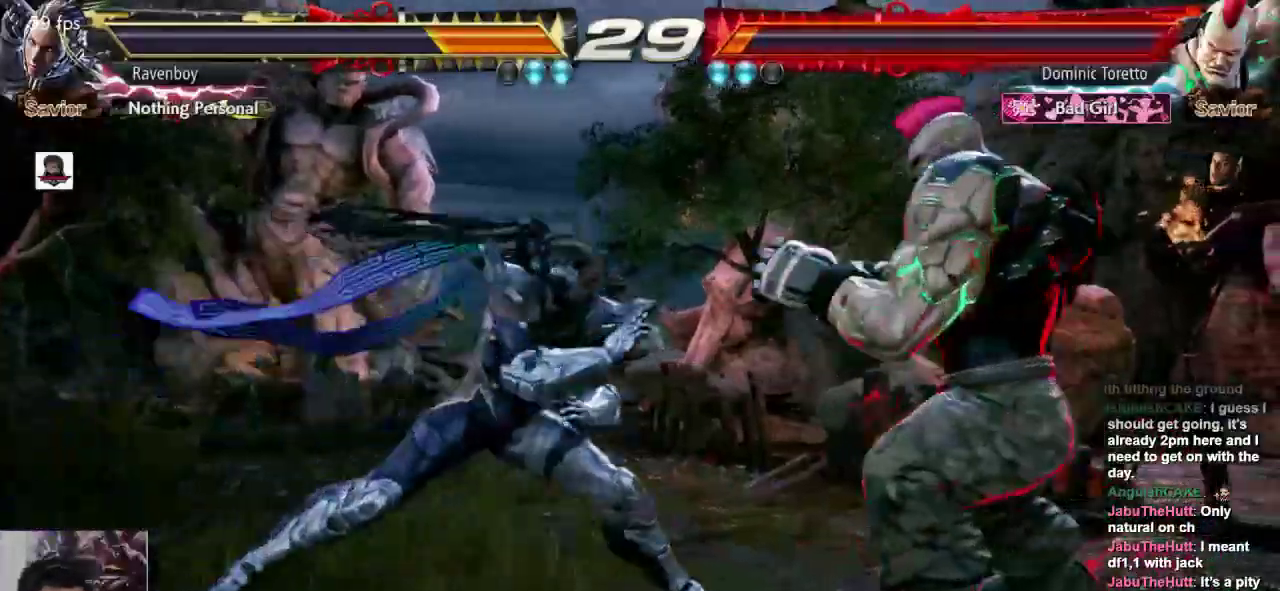
{"buttons": [], "left_stick": "center", "events": [[17, "left_stick", "left"], [450, "left_stick", "center"]]}
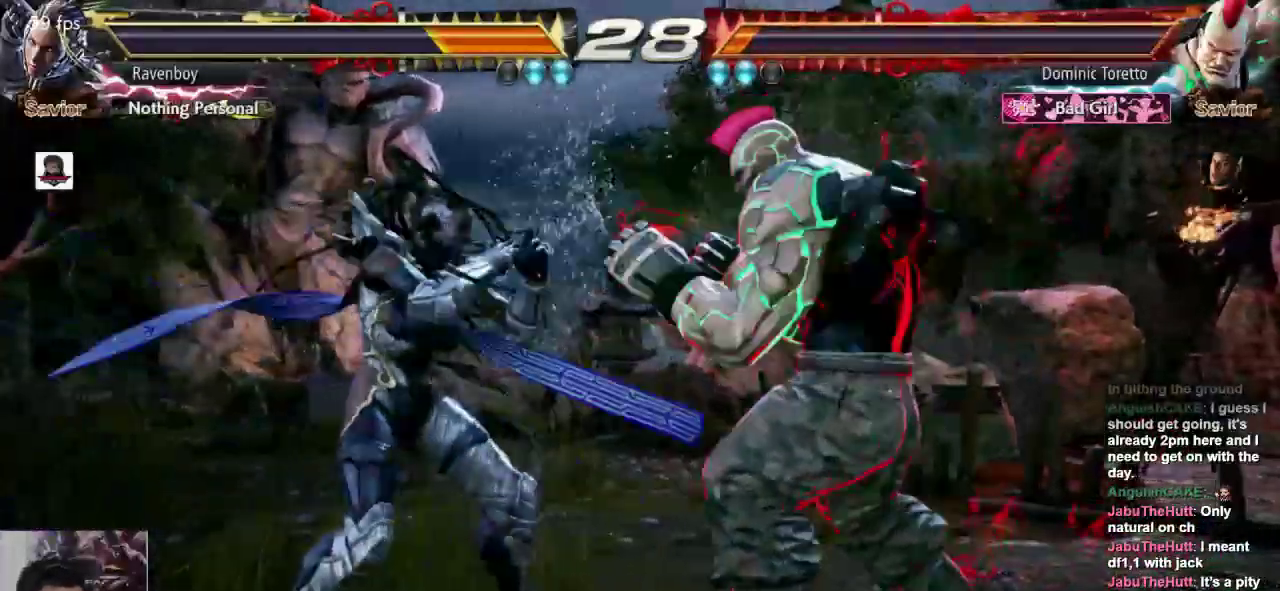
{"buttons": [], "left_stick": "center", "events": [[17, "left_stick", "left"], [283, "SQUARE", "down"], [300, "left_stick", "center"], [383, "SQUARE", "up"]]}